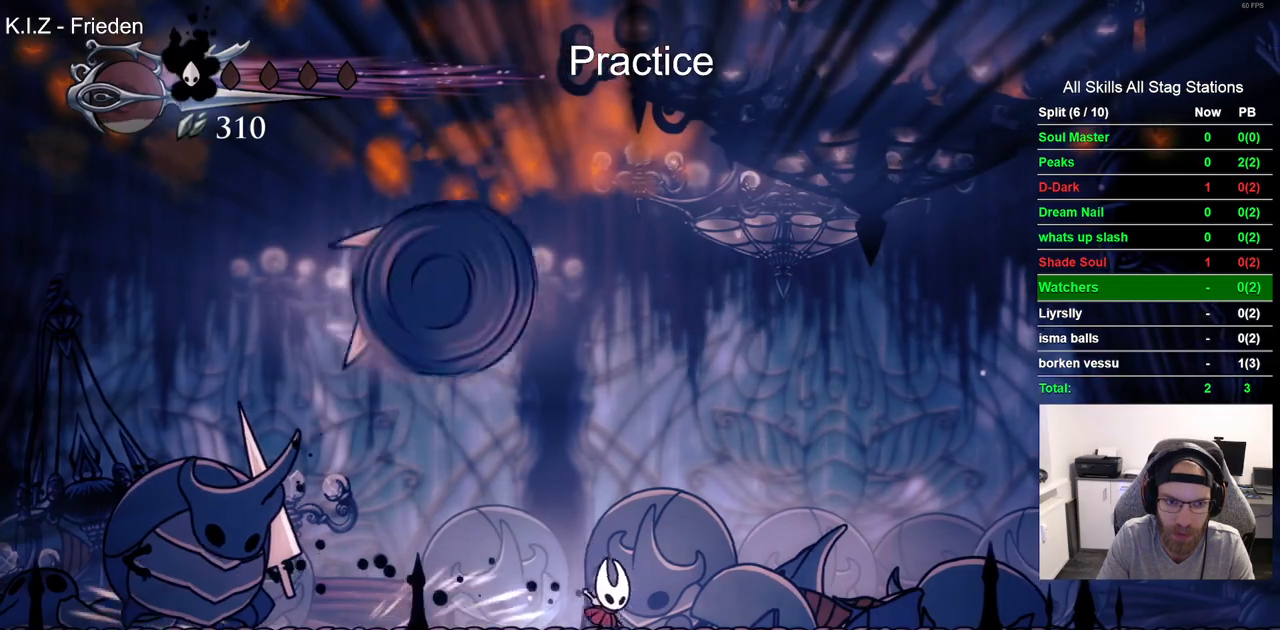
Gameplay with a controller (PlayStation layout); each line is a JSON object with the inputs held at the frame after it (dt_ms = milliseconds from this image to that frame). "events" lists button and stick changes between this image and that frame as [ms after this image, input, new state], when the widget could be followed in between. Not read: L1 R1.
{"dt_ms": 500, "buttons": ["SQUARE", "DPAD_LEFT"], "left_stick": "center", "right_stick": "center", "events": [[67, "DPAD_RIGHT", "up"], [133, "DPAD_LEFT", "down"], [183, "R2", "down"], [383, "R2", "up"], [500, "SQUARE", "down"]]}
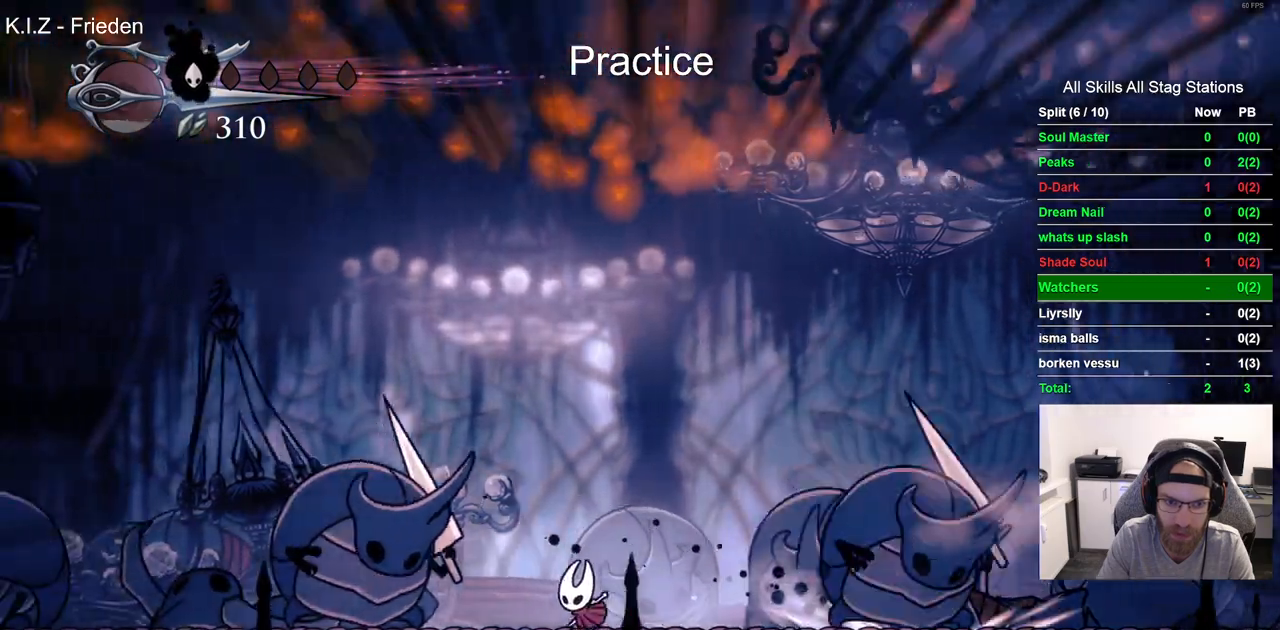
{"dt_ms": 1000, "buttons": ["DPAD_RIGHT"], "left_stick": "center", "right_stick": "center"}
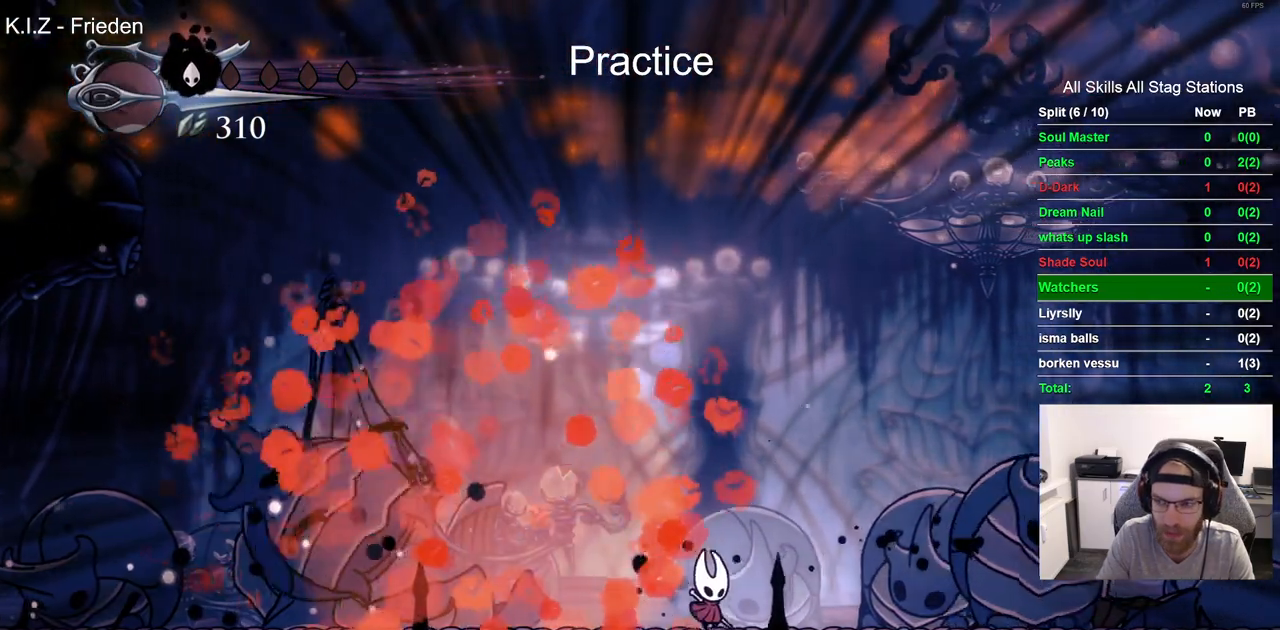
{"dt_ms": 500, "buttons": ["SQUARE"], "left_stick": "center", "right_stick": "center", "events": [[33, "SQUARE", "down"], [150, "DPAD_RIGHT", "up"], [183, "SQUARE", "up"], [350, "DPAD_RIGHT", "down"], [417, "SQUARE", "down"], [483, "DPAD_RIGHT", "up"]]}
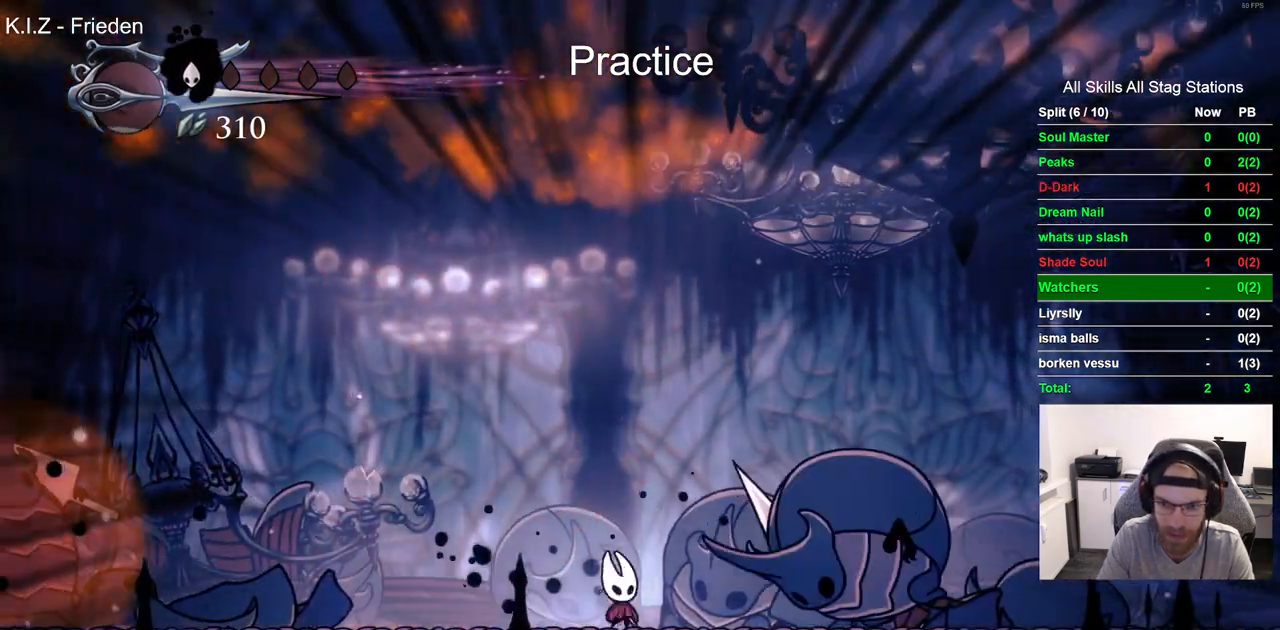
{"dt_ms": 500, "buttons": ["DPAD_LEFT"], "left_stick": "center", "right_stick": "center", "events": [[67, "SQUARE", "up"], [83, "DPAD_LEFT", "down"], [167, "R2", "down"], [317, "DPAD_LEFT", "up"], [350, "R2", "up"], [400, "DPAD_LEFT", "down"]]}
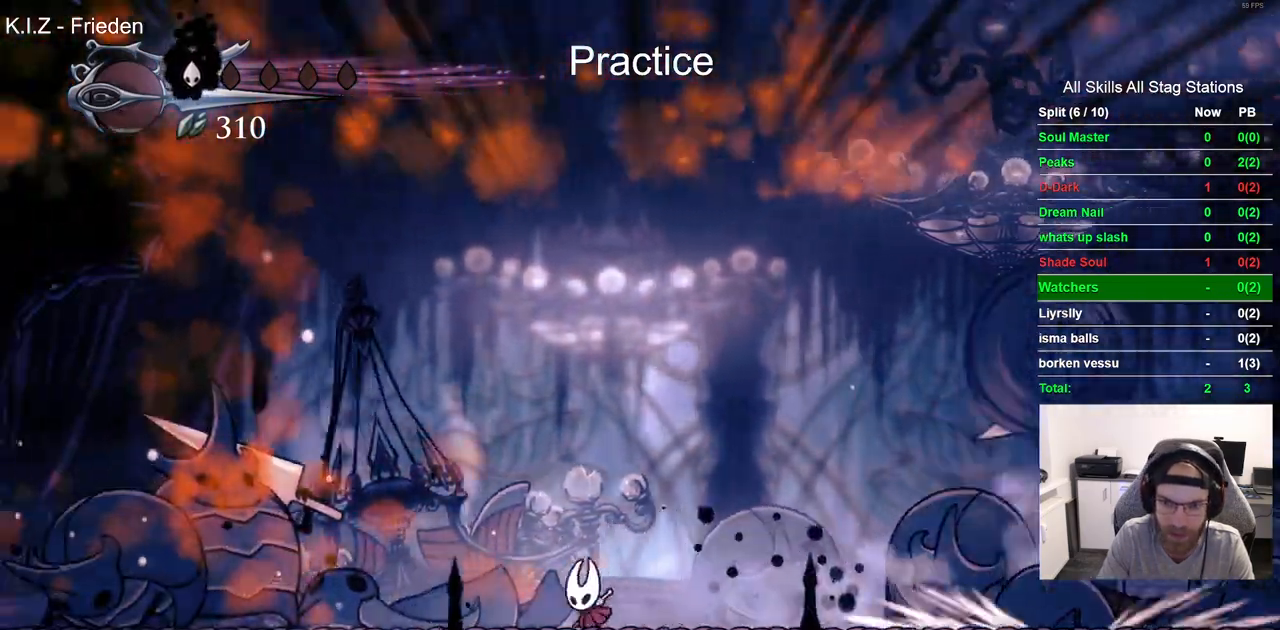
{"dt_ms": 500, "buttons": [], "left_stick": "center", "right_stick": "center", "events": [[67, "DPAD_LEFT", "up"]]}
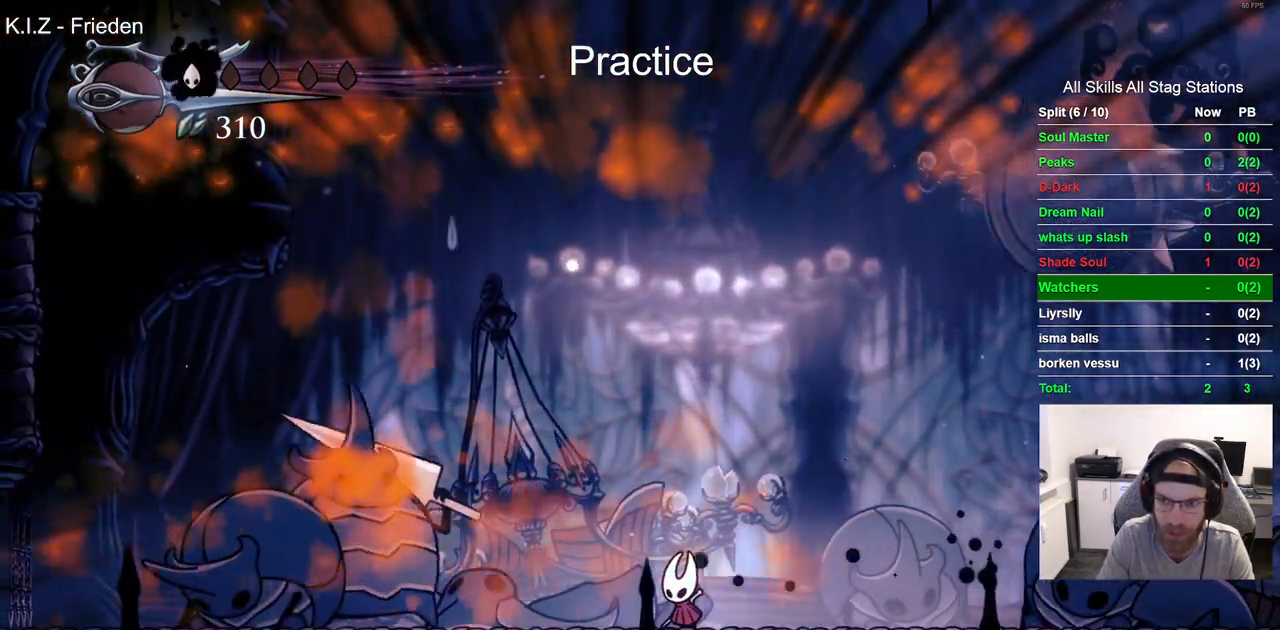
{"dt_ms": 500, "buttons": ["DPAD_LEFT"], "left_stick": "center", "right_stick": "center", "events": [[117, "DPAD_RIGHT", "down"], [250, "DPAD_RIGHT", "up"], [383, "DPAD_LEFT", "down"]]}
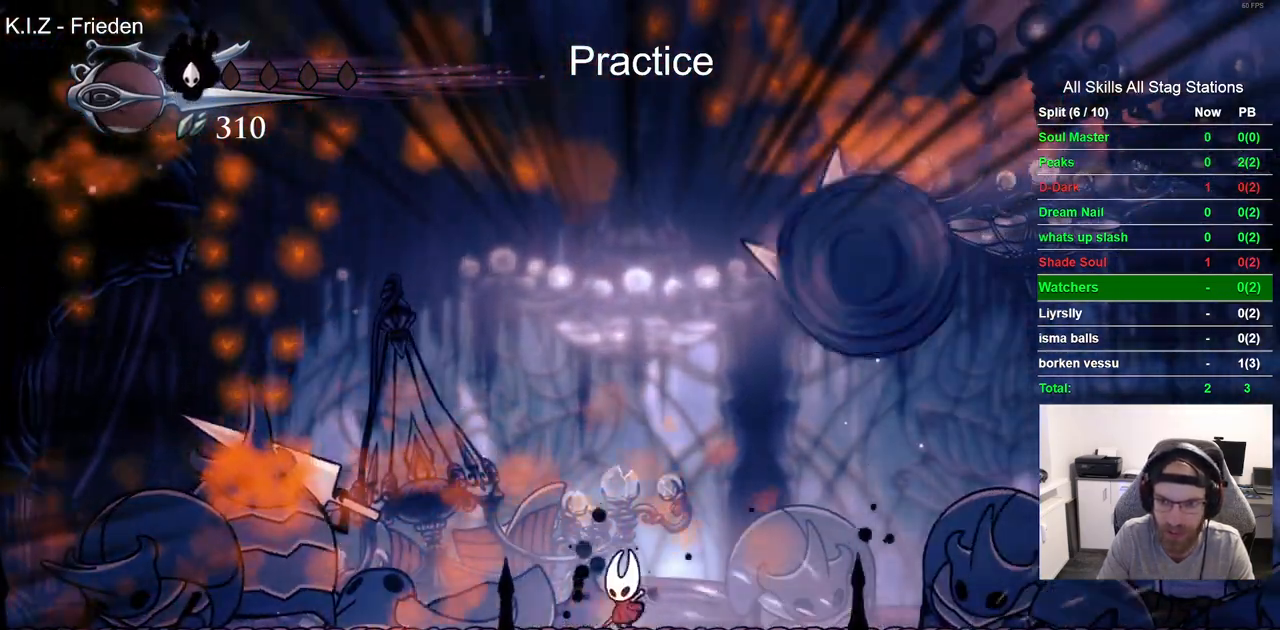
{"dt_ms": 500, "buttons": ["SQUARE", "DPAD_RIGHT"], "left_stick": "center", "right_stick": "center", "events": [[167, "DPAD_LEFT", "up"], [283, "DPAD_RIGHT", "down"], [500, "SQUARE", "down"]]}
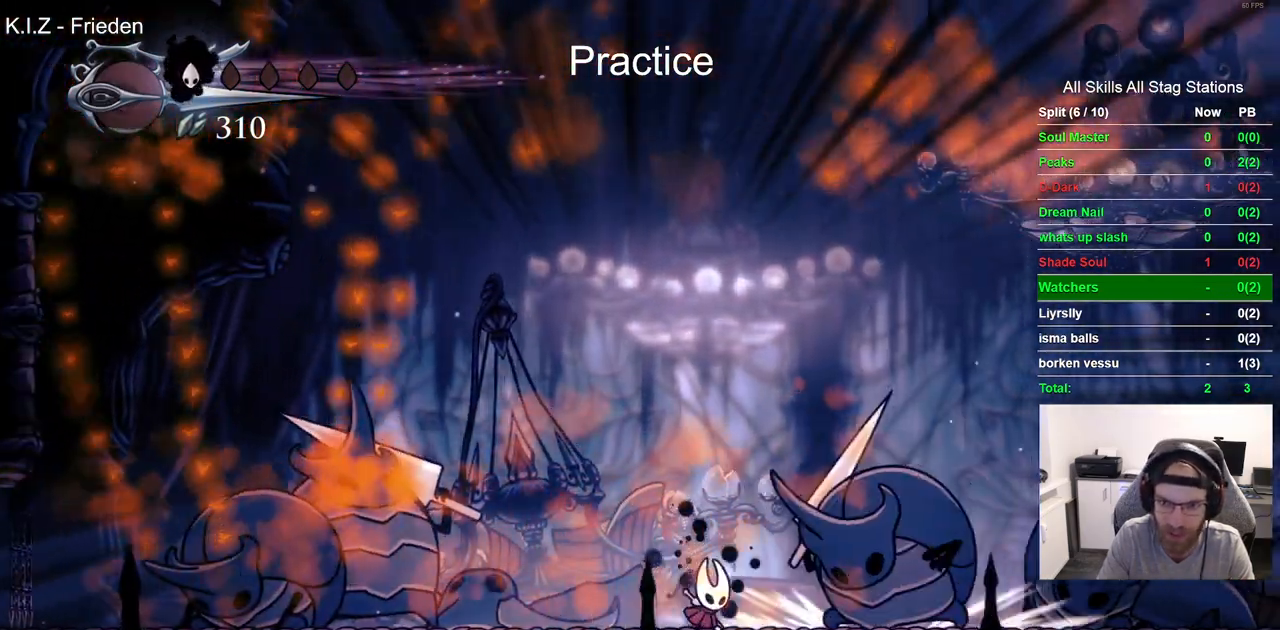
{"dt_ms": 500, "buttons": ["SQUARE"], "left_stick": "center", "right_stick": "center", "events": [[17, "DPAD_RIGHT", "up"], [167, "SQUARE", "up"], [333, "DPAD_RIGHT", "down"], [383, "SQUARE", "down"], [483, "DPAD_RIGHT", "up"]]}
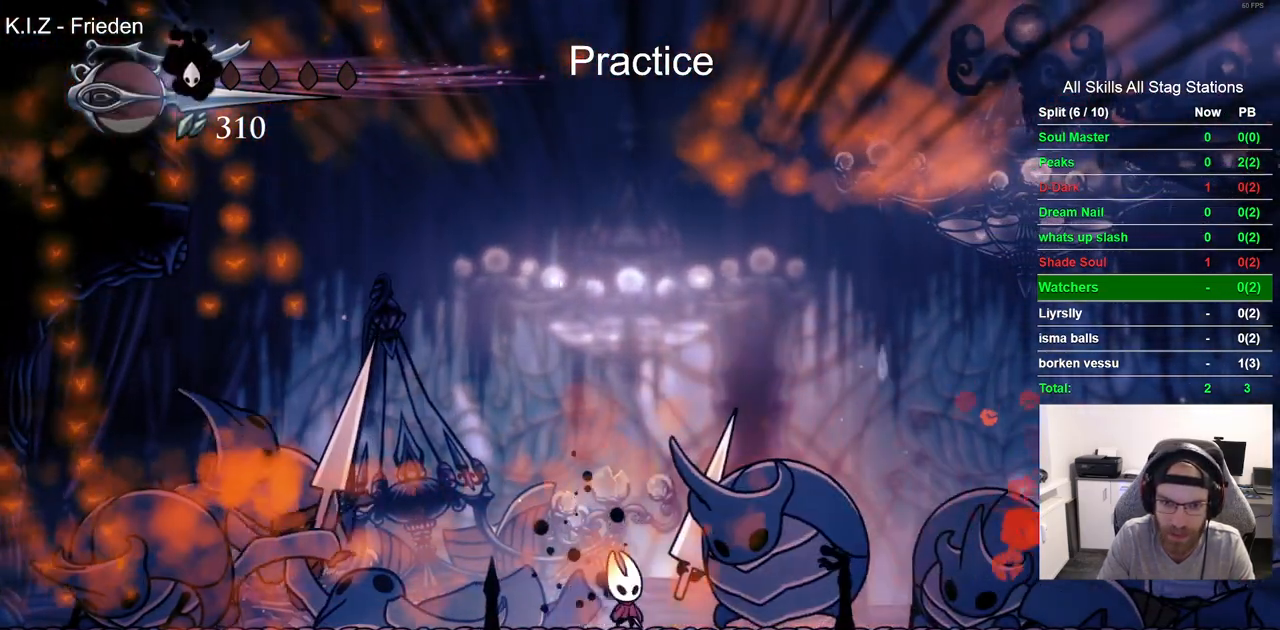
{"dt_ms": 500, "buttons": [], "left_stick": "center", "right_stick": "center", "events": [[50, "SQUARE", "up"], [267, "DPAD_RIGHT", "down"], [317, "DPAD_RIGHT", "up"]]}
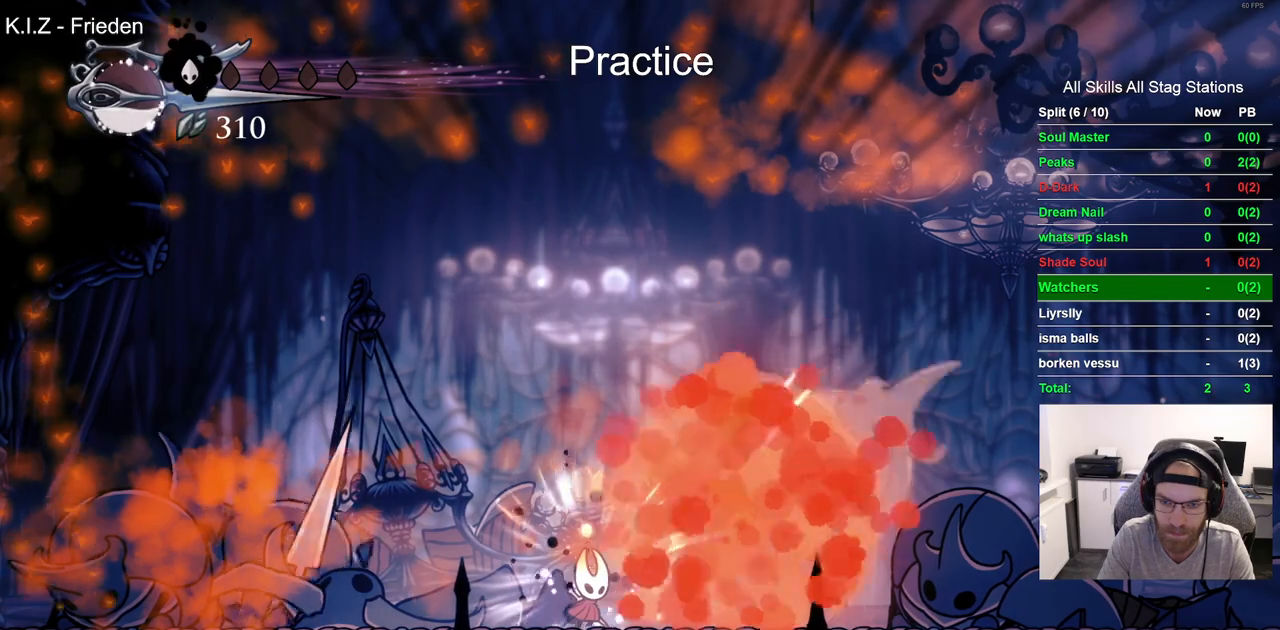
{"dt_ms": 500, "buttons": ["R2", "DPAD_LEFT"], "left_stick": "center", "right_stick": "center", "events": [[50, "DPAD_RIGHT", "down"], [167, "DPAD_RIGHT", "up"], [267, "DPAD_LEFT", "down"], [400, "R2", "down"]]}
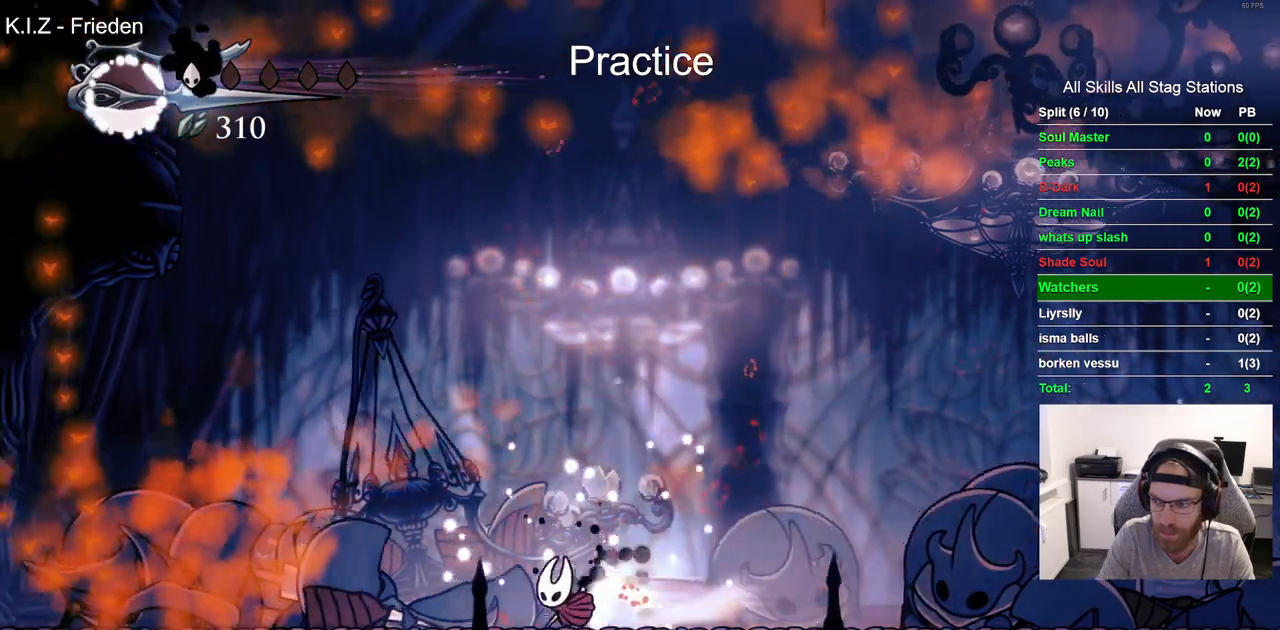
{"dt_ms": 500, "buttons": ["DPAD_LEFT"], "left_stick": "center", "right_stick": "center", "events": [[150, "R2", "up"]]}
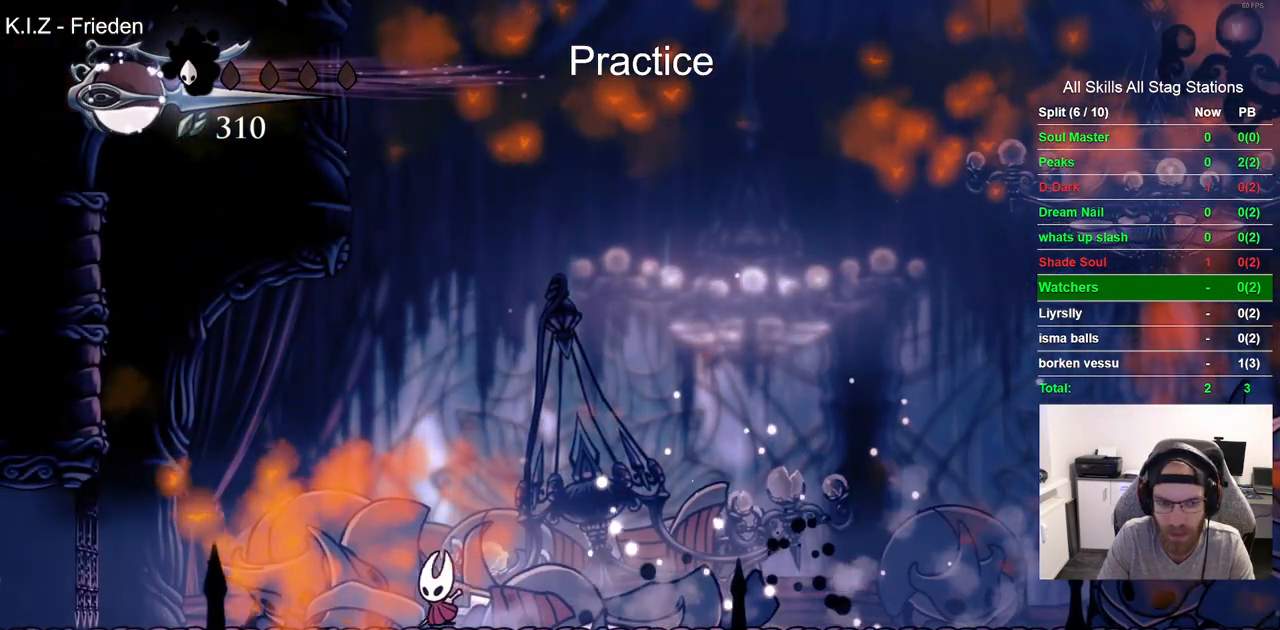
{"dt_ms": 500, "buttons": ["DPAD_RIGHT"], "left_stick": "center", "right_stick": "center", "events": [[17, "DPAD_LEFT", "up"], [50, "SQUARE", "down"], [233, "SQUARE", "up"], [400, "DPAD_RIGHT", "down"]]}
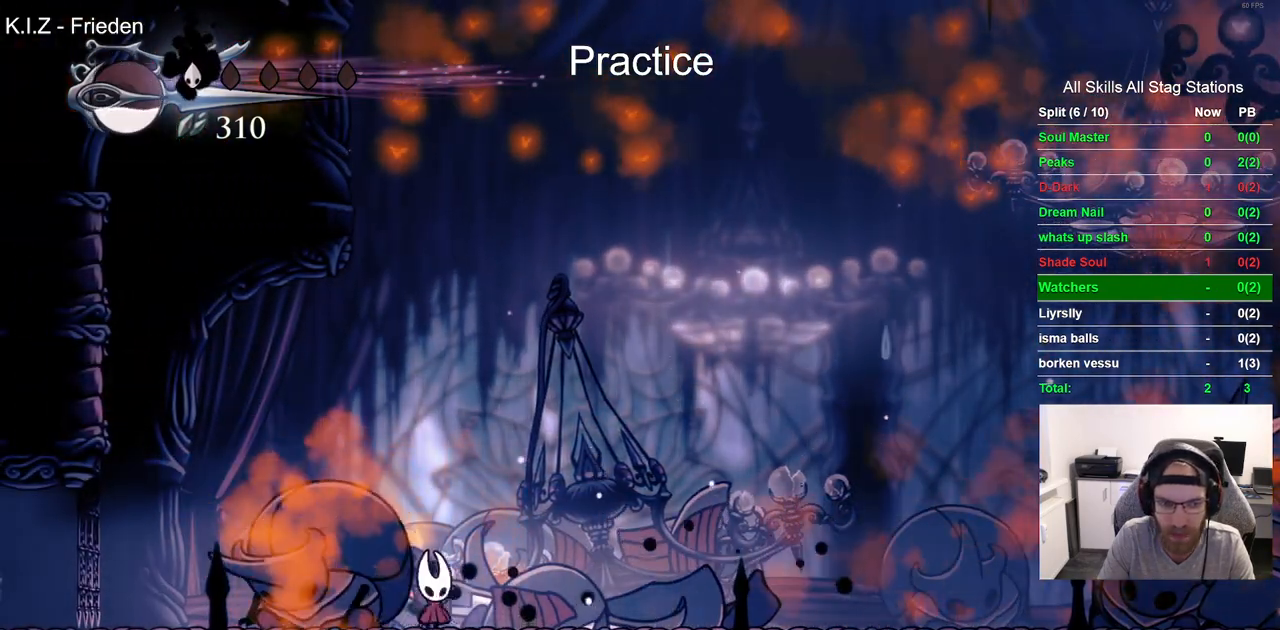
{"dt_ms": 500, "buttons": ["SQUARE"], "left_stick": "center", "right_stick": "center", "events": [[167, "DPAD_RIGHT", "up"], [283, "DPAD_LEFT", "down"], [400, "DPAD_LEFT", "up"], [400, "SQUARE", "down"]]}
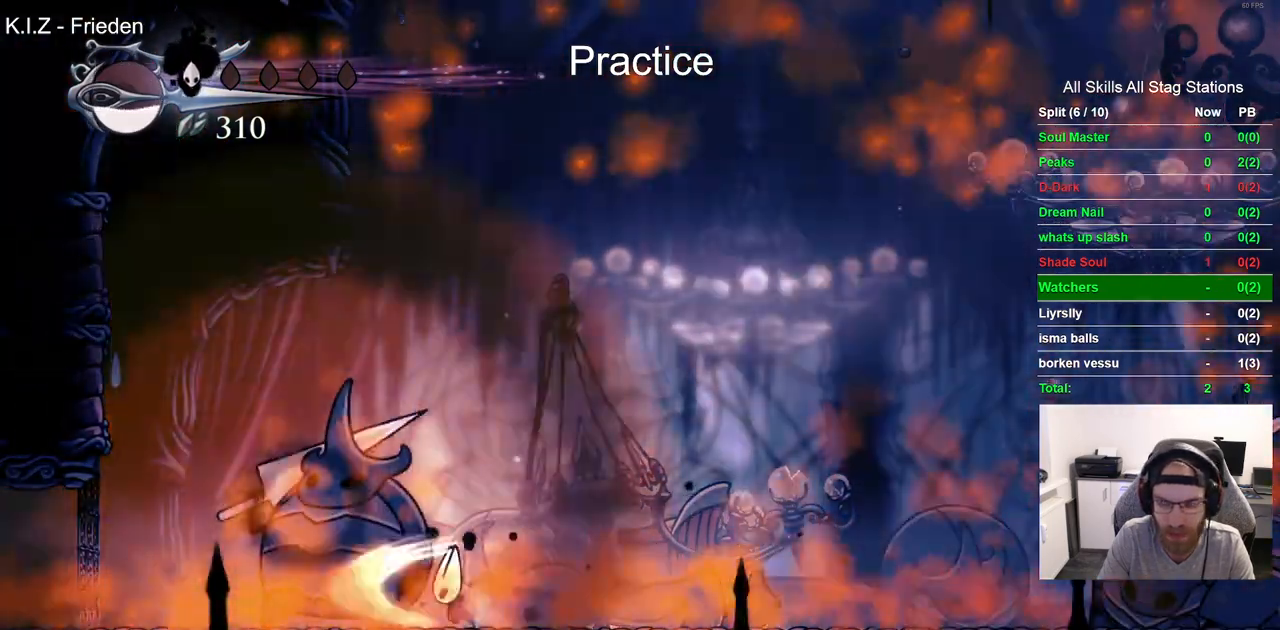
{"dt_ms": 500, "buttons": ["SQUARE", "DPAD_LEFT"], "left_stick": "center", "right_stick": "center", "events": [[50, "SQUARE", "up"], [433, "DPAD_LEFT", "down"], [483, "SQUARE", "down"]]}
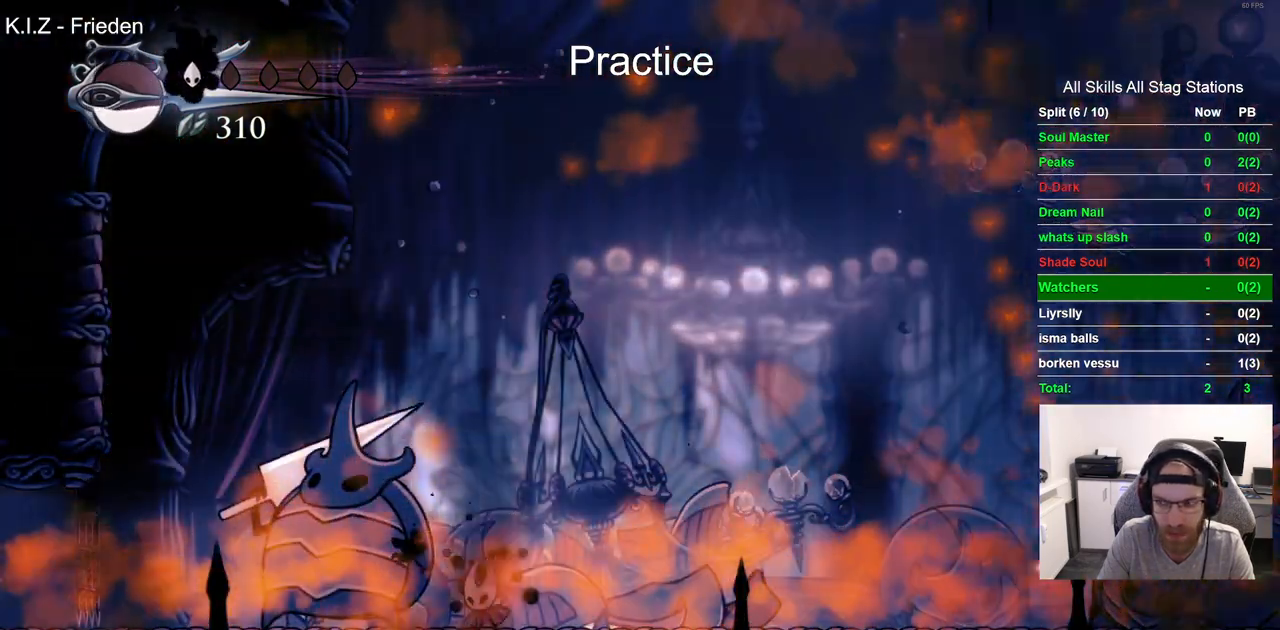
{"dt_ms": 500, "buttons": ["SQUARE", "DPAD_LEFT"], "left_stick": "center", "right_stick": "center", "events": [[17, "DPAD_LEFT", "up"], [133, "SQUARE", "up"], [467, "DPAD_LEFT", "down"], [483, "SQUARE", "down"]]}
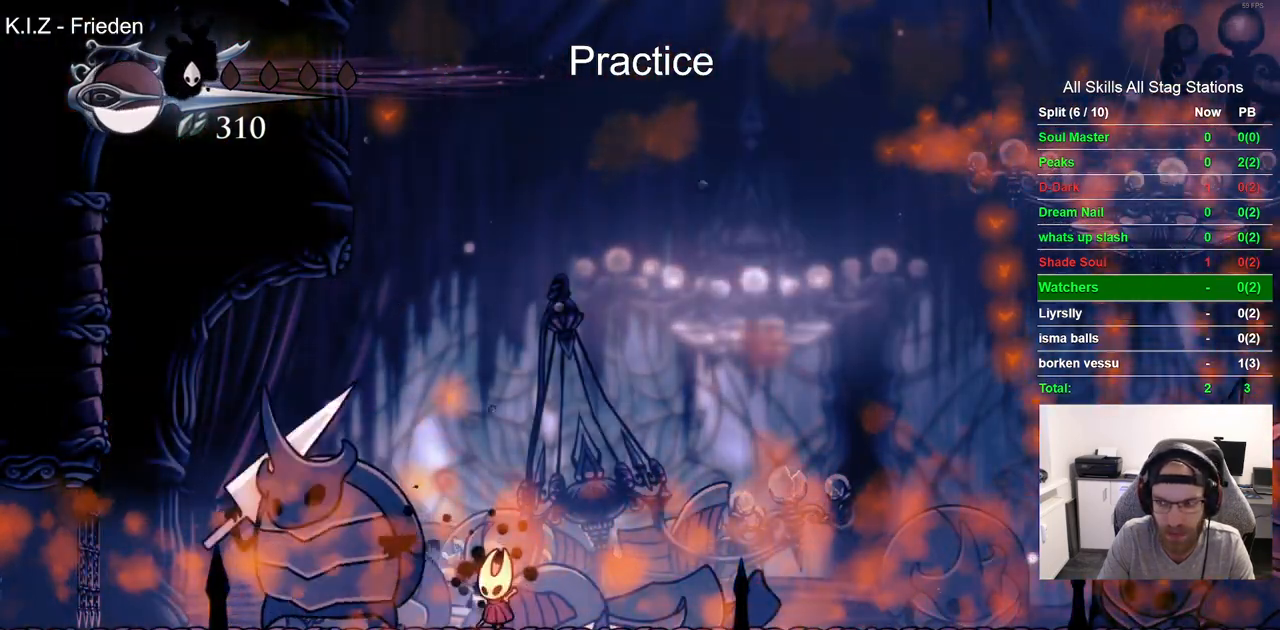
{"dt_ms": 500, "buttons": ["SQUARE", "DPAD_LEFT"], "left_stick": "center", "right_stick": "center", "events": [[67, "DPAD_LEFT", "up"], [167, "SQUARE", "up"], [417, "SQUARE", "down"], [433, "DPAD_LEFT", "down"]]}
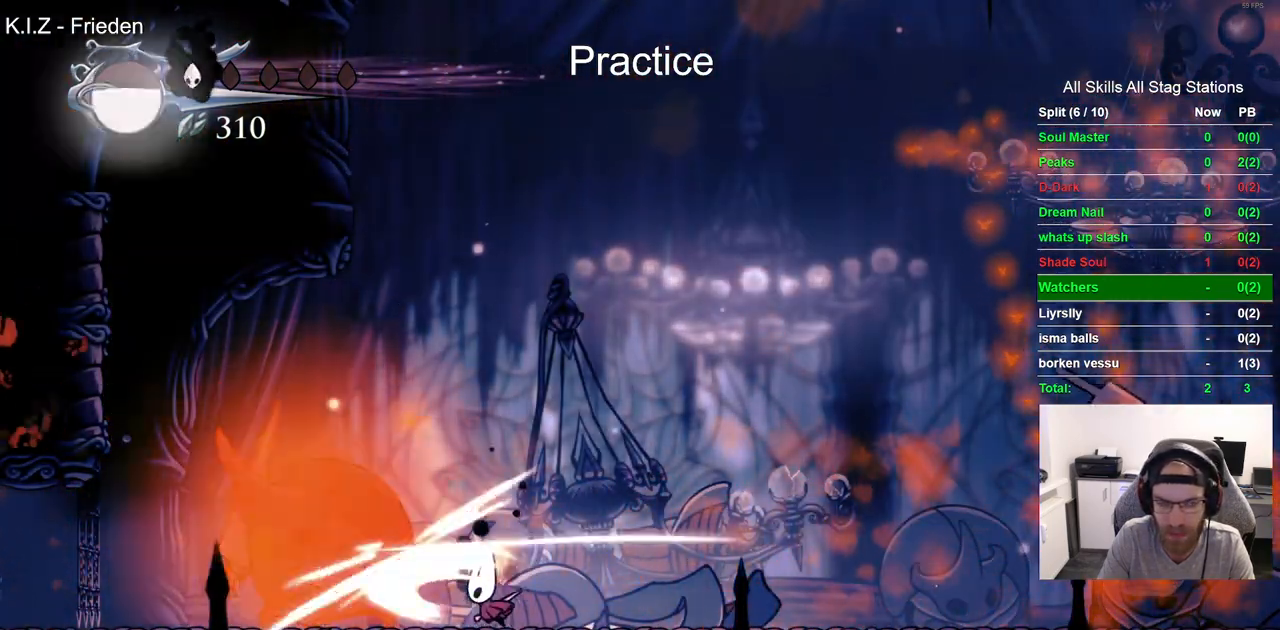
{"dt_ms": 500, "buttons": ["DPAD_RIGHT"], "left_stick": "center", "right_stick": "center", "events": [[50, "DPAD_LEFT", "up"], [100, "SQUARE", "up"], [283, "DPAD_LEFT", "down"], [300, "SQUARE", "down"], [367, "DPAD_LEFT", "up"], [467, "DPAD_RIGHT", "down"], [467, "SQUARE", "up"]]}
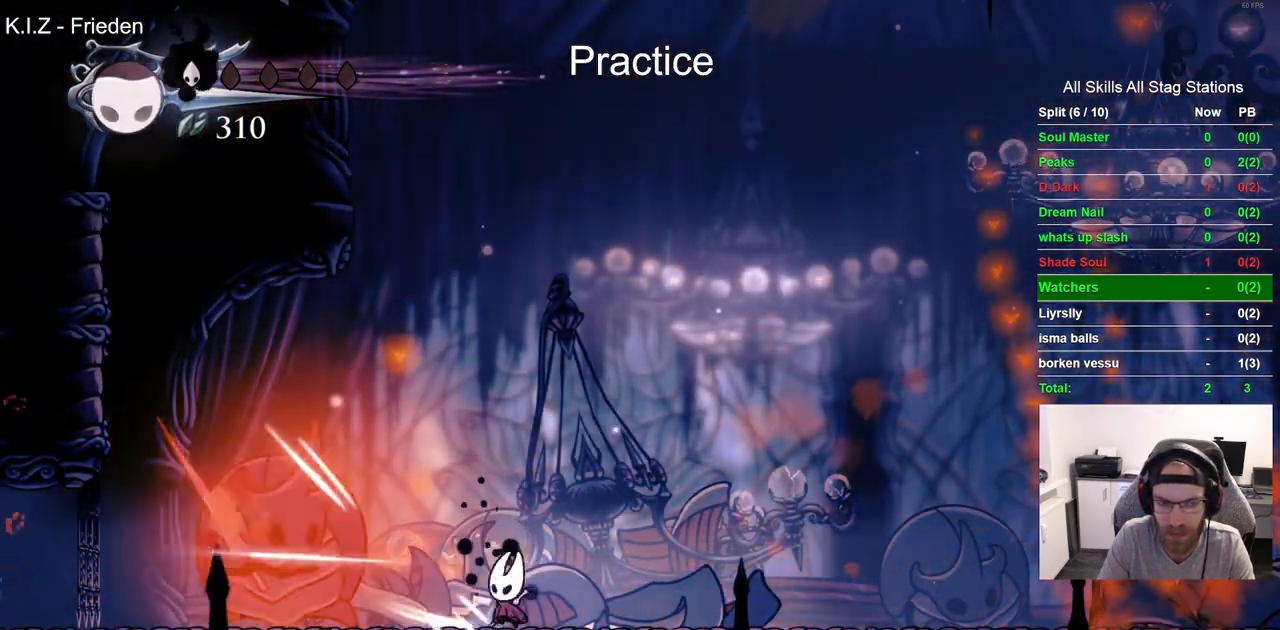
{"dt_ms": 500, "buttons": [], "left_stick": "center", "right_stick": "center", "events": [[67, "R2", "down"], [300, "R2", "up"], [317, "DPAD_RIGHT", "up"]]}
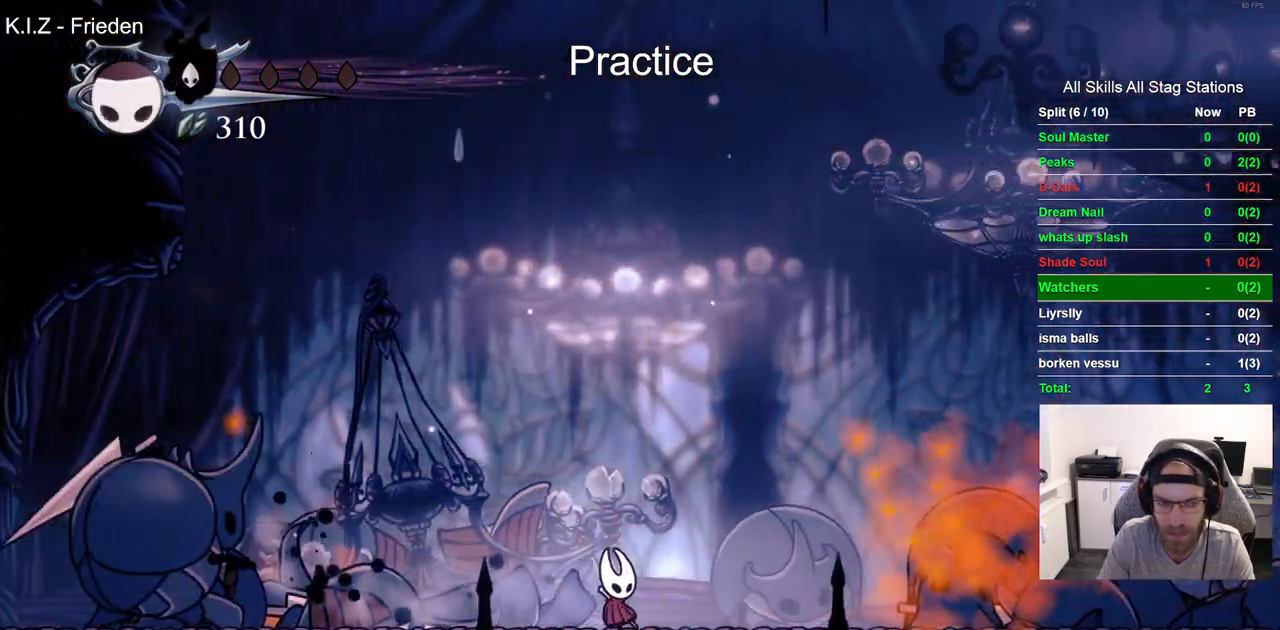
{"dt_ms": 500, "buttons": ["DPAD_LEFT"], "left_stick": "center", "right_stick": "center", "events": [[67, "DPAD_LEFT", "down"]]}
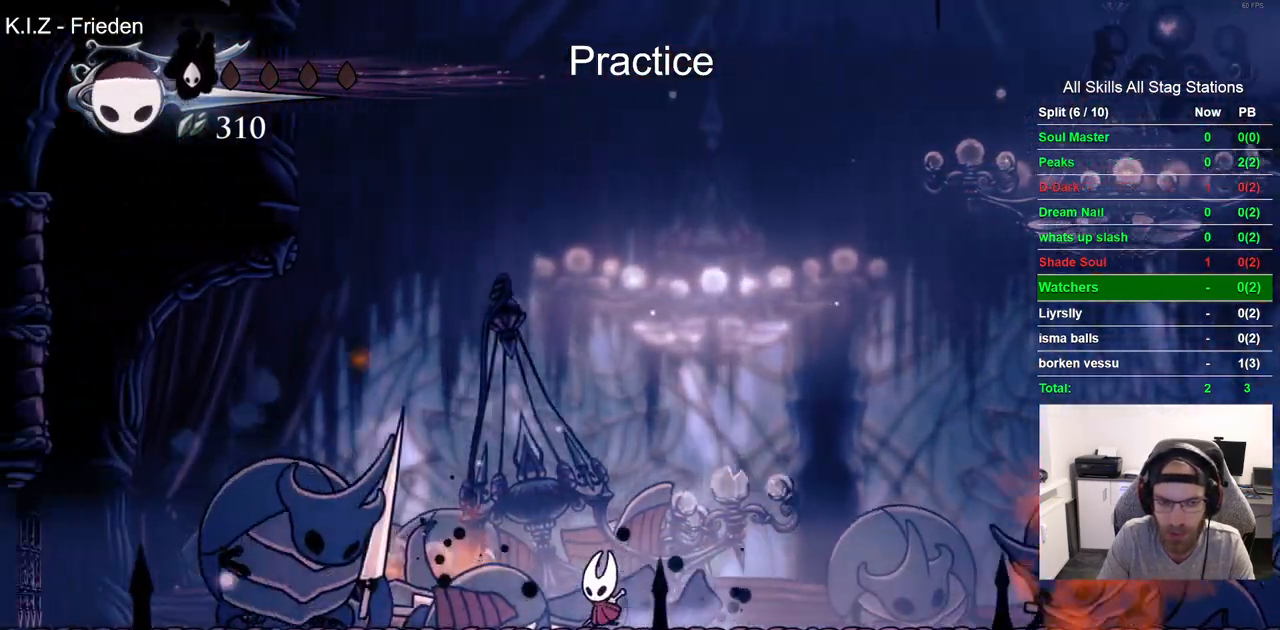
{"dt_ms": 500, "buttons": ["DPAD_LEFT"], "left_stick": "center", "right_stick": "center", "events": [[217, "DPAD_LEFT", "up"], [250, "SQUARE", "down"], [433, "SQUARE", "up"], [483, "DPAD_LEFT", "down"]]}
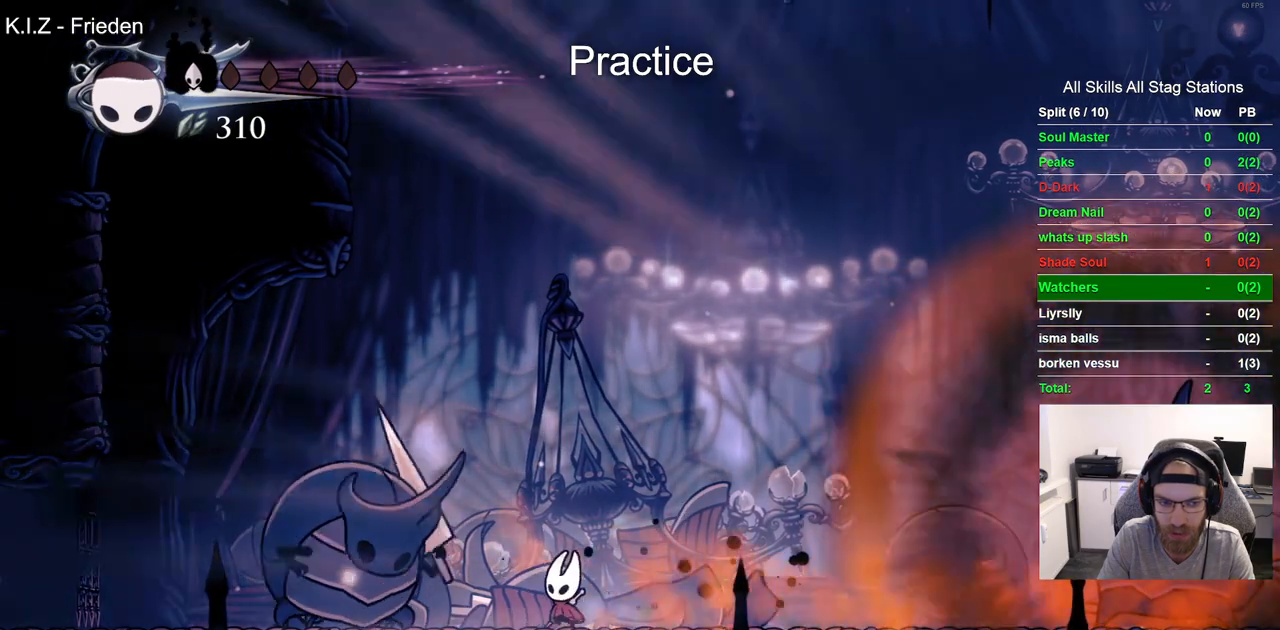
{"dt_ms": 500, "buttons": ["R2", "DPAD_RIGHT"], "left_stick": "center", "right_stick": "center", "events": [[150, "DPAD_LEFT", "up"], [167, "SQUARE", "down"], [300, "DPAD_RIGHT", "down"], [333, "SQUARE", "up"], [450, "R2", "down"]]}
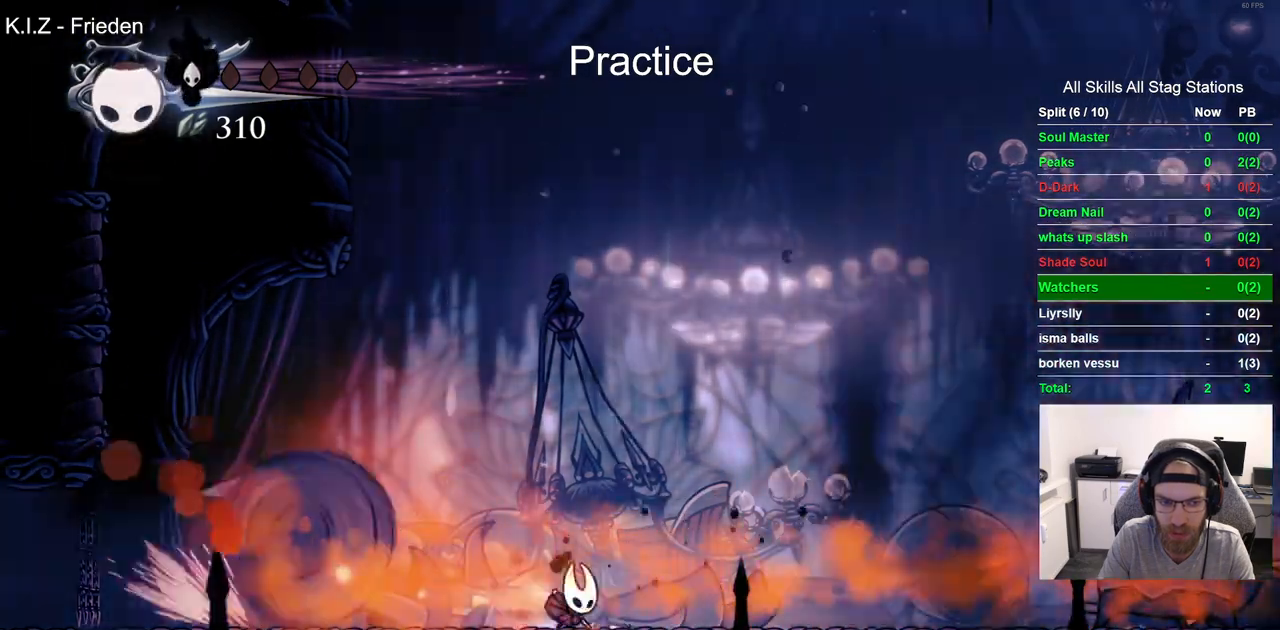
{"dt_ms": 500, "buttons": ["CROSS"], "left_stick": "center", "right_stick": "center", "events": [[167, "DPAD_RIGHT", "up"], [167, "R2", "up"], [233, "CROSS", "down"]]}
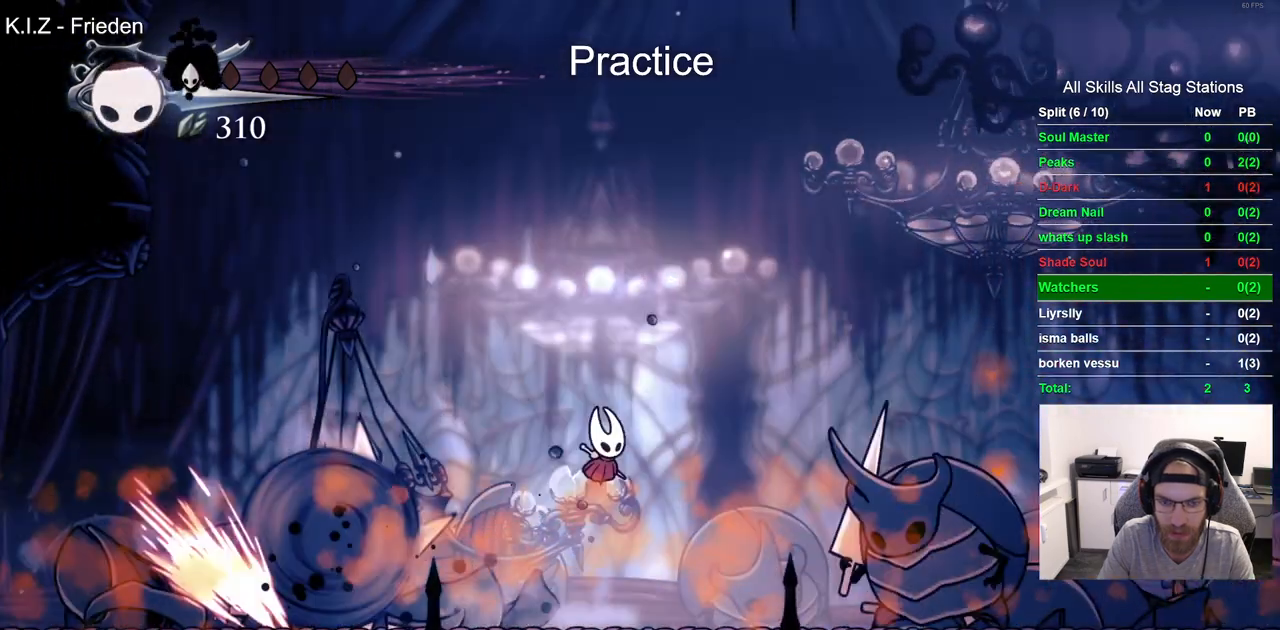
{"dt_ms": 500, "buttons": [], "left_stick": "center", "right_stick": "center", "events": [[167, "CROSS", "up"]]}
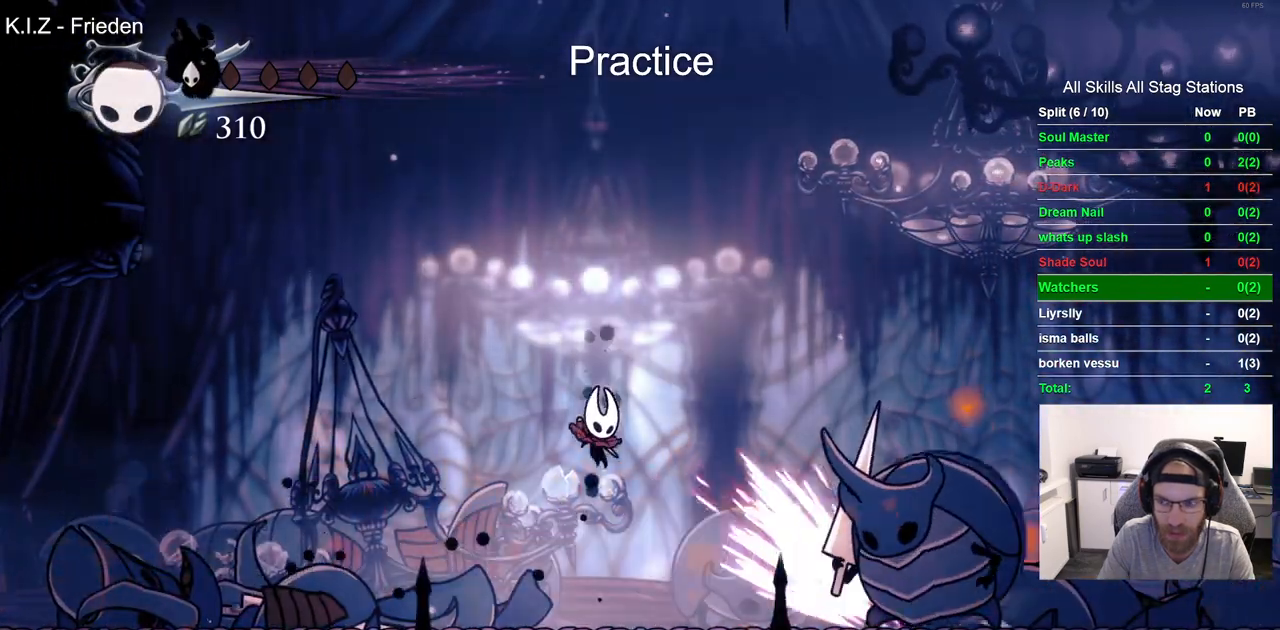
{"dt_ms": 500, "buttons": [], "left_stick": "center", "right_stick": "center", "events": []}
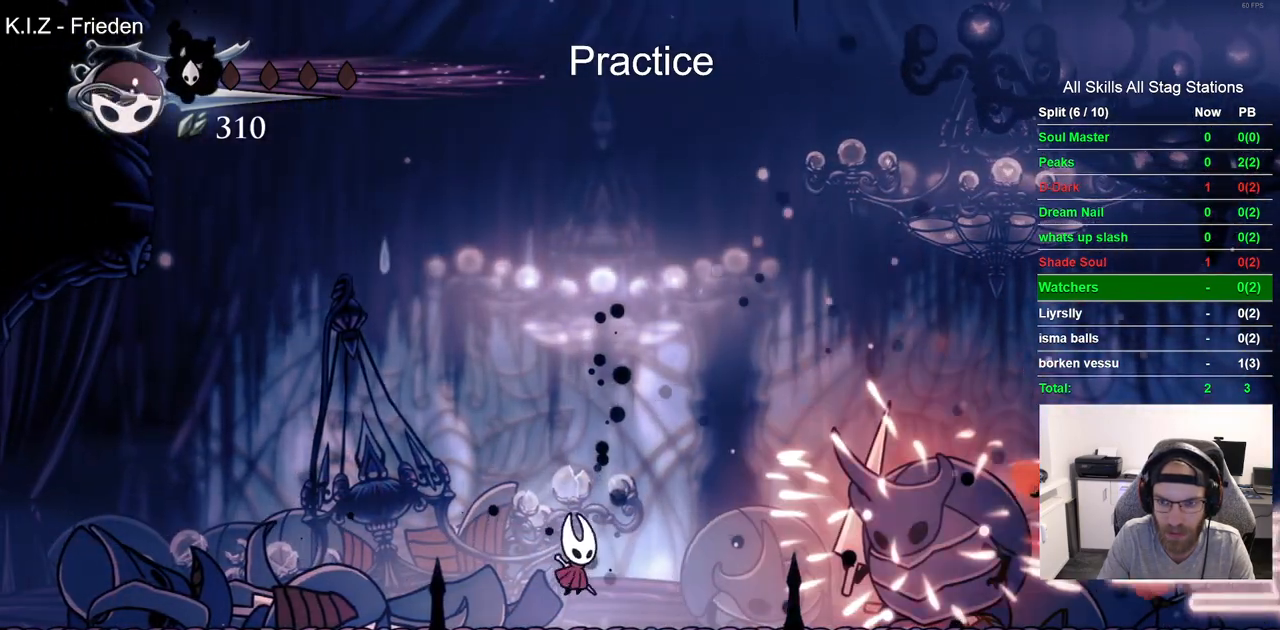
{"dt_ms": 500, "buttons": [], "left_stick": "center", "right_stick": "center", "events": []}
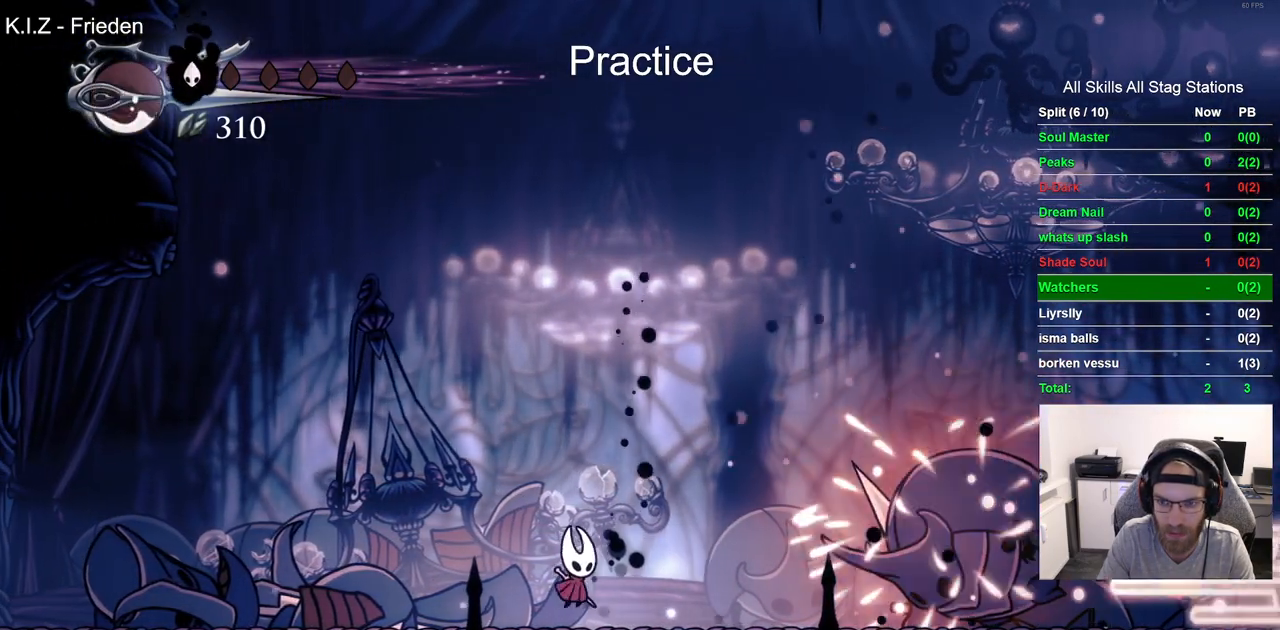
{"dt_ms": 500, "buttons": [], "left_stick": "center", "right_stick": "center", "events": []}
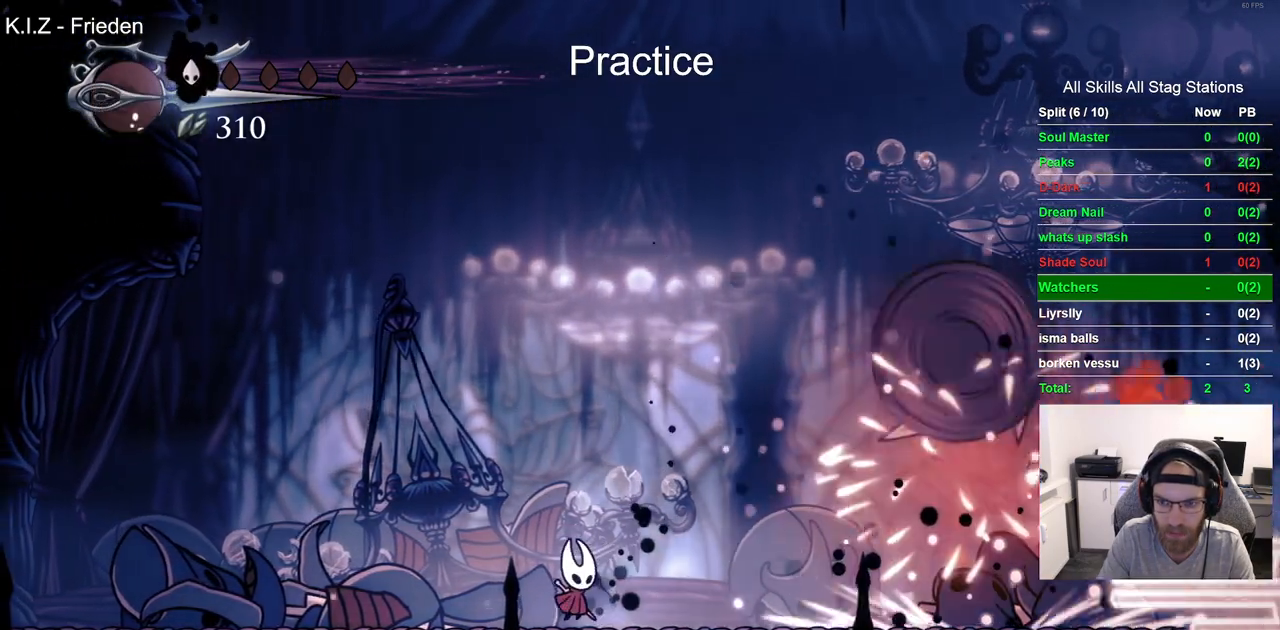
{"dt_ms": 500, "buttons": ["DPAD_LEFT"], "left_stick": "center", "right_stick": "center", "events": [[83, "DPAD_LEFT", "down"]]}
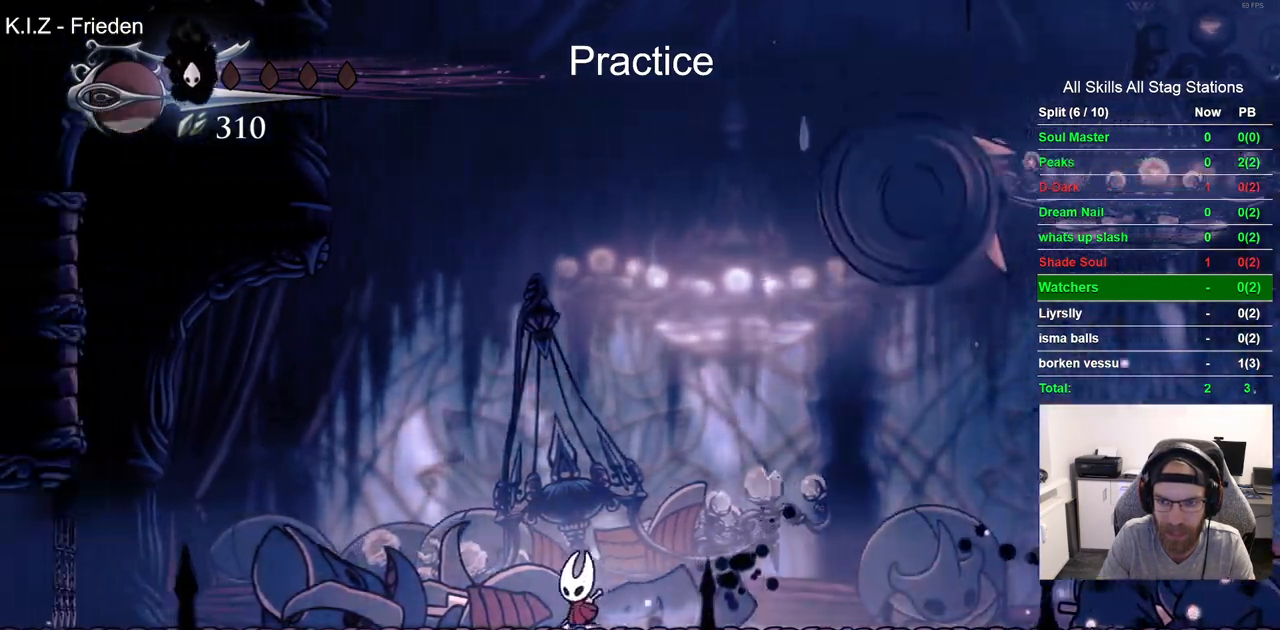
{"dt_ms": 500, "buttons": ["R2", "DPAD_RIGHT"], "left_stick": "center", "right_stick": "center", "events": [[33, "DPAD_LEFT", "up"], [183, "DPAD_RIGHT", "down"], [283, "R2", "down"]]}